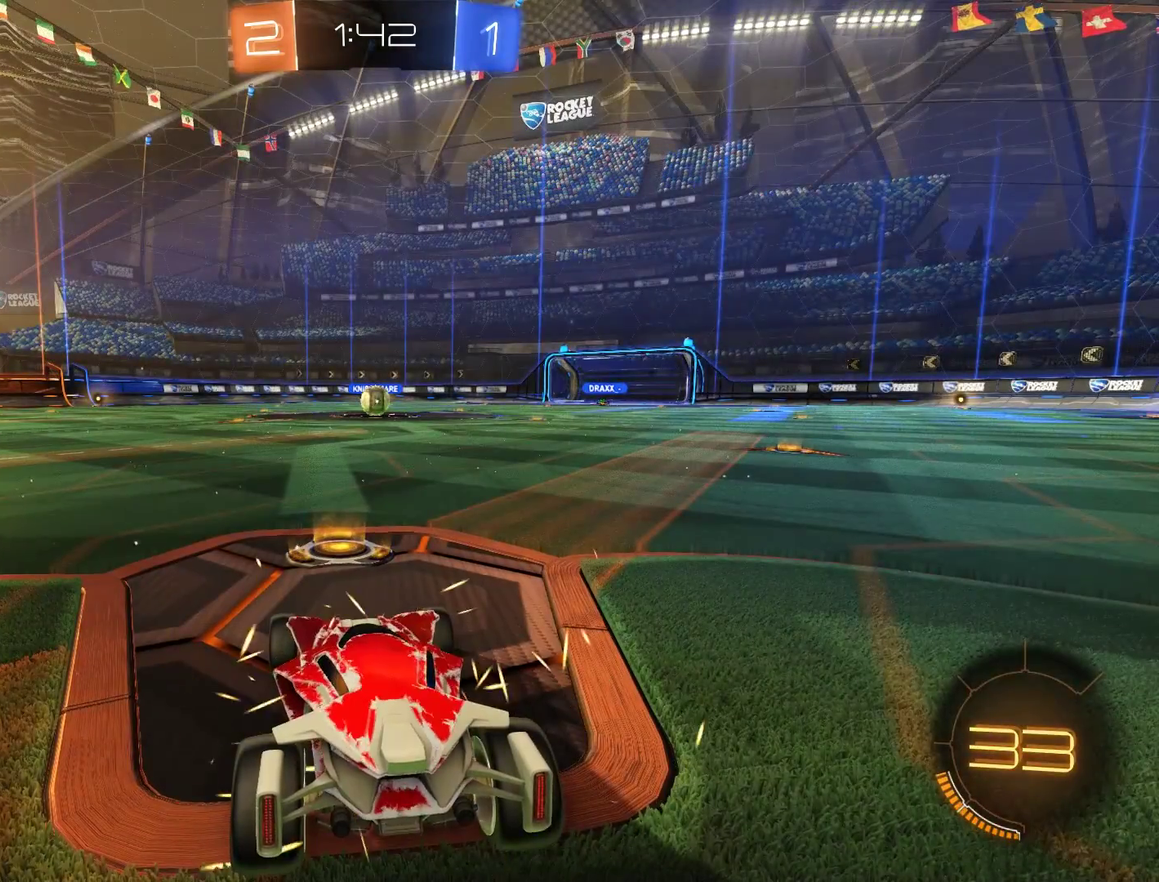
Gameplay with a controller (Xbox layout); each line is a JSON object with the inputs held at the frame after it. "events" lists button and stick changes between this image and that frame as [ms after this image, input, new state], when the widget could be followed in between.
{"buttons": [], "left_stick": "center", "right_stick": "center", "events": []}
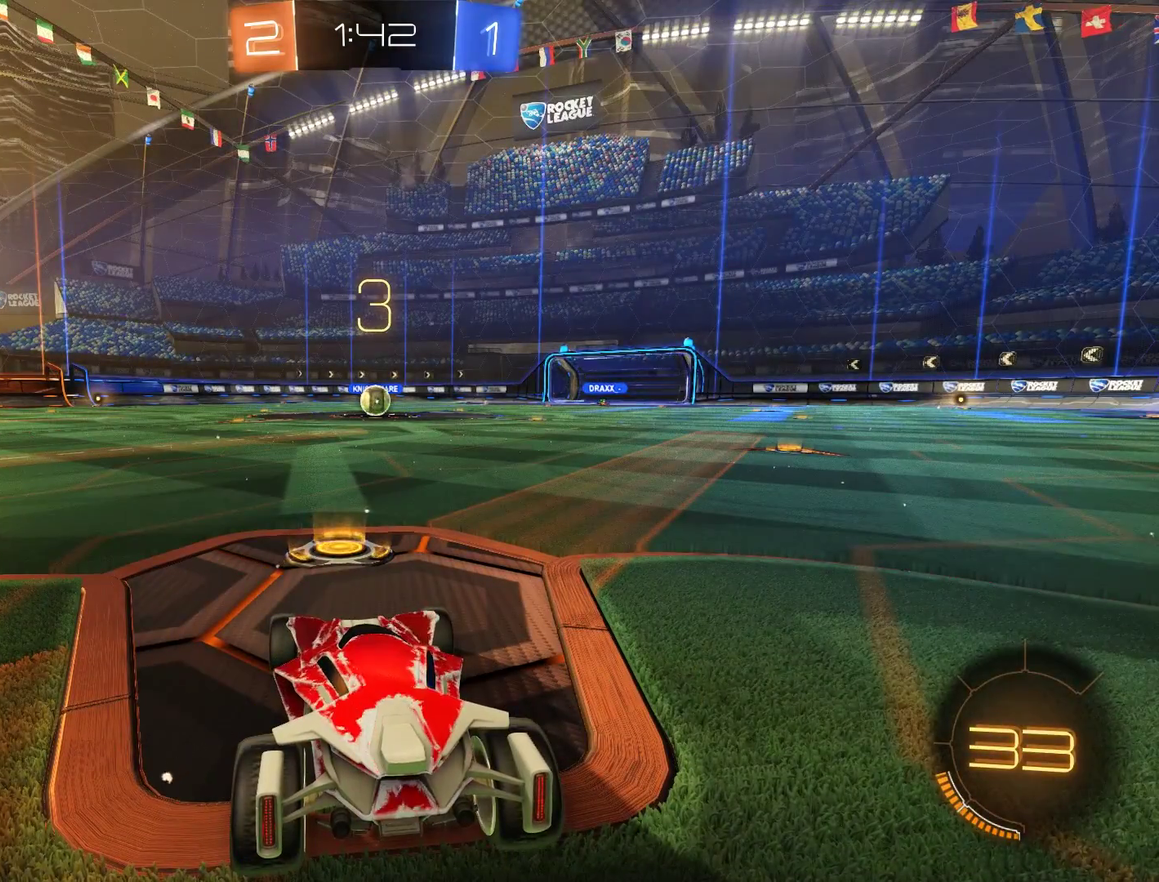
{"buttons": [], "left_stick": "center", "right_stick": "center", "events": []}
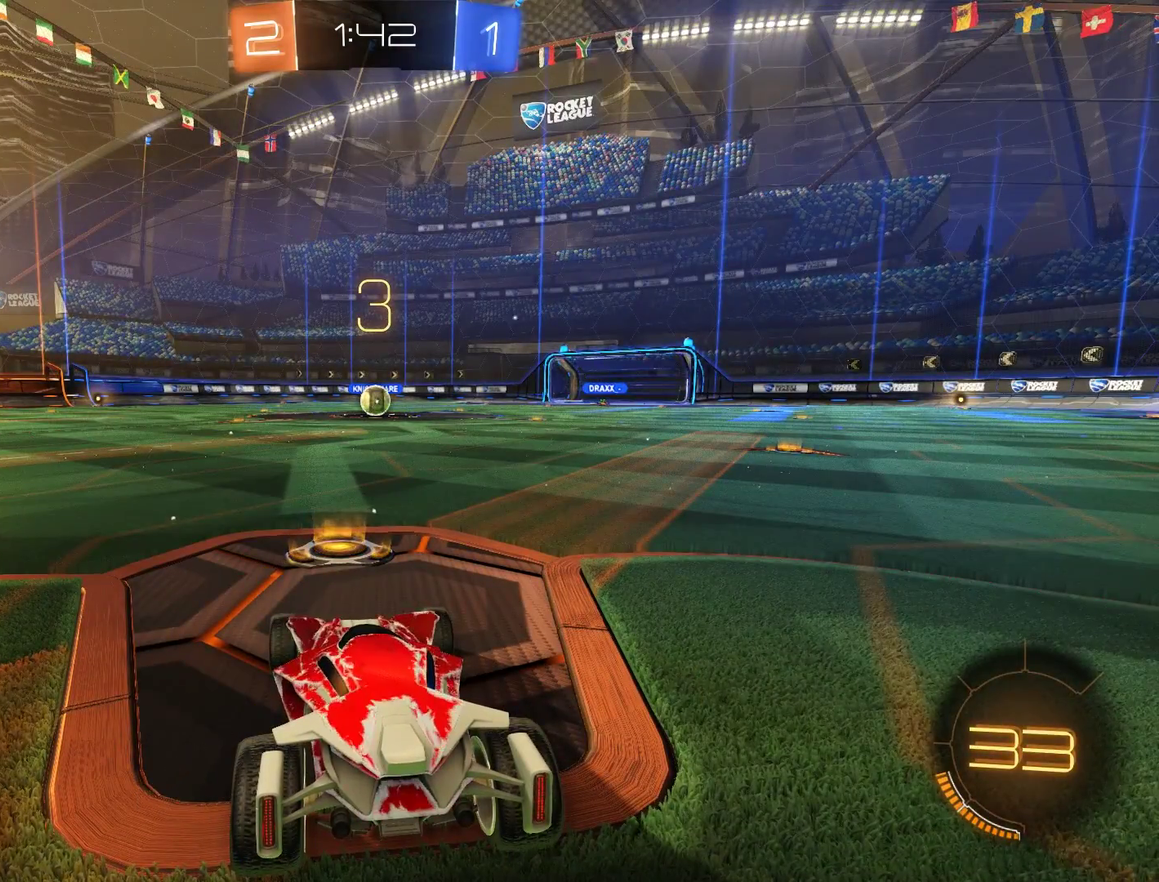
{"buttons": ["B", "L1"], "left_stick": "center", "right_stick": "center", "events": [[333, "L1", "down"], [500, "B", "down"]]}
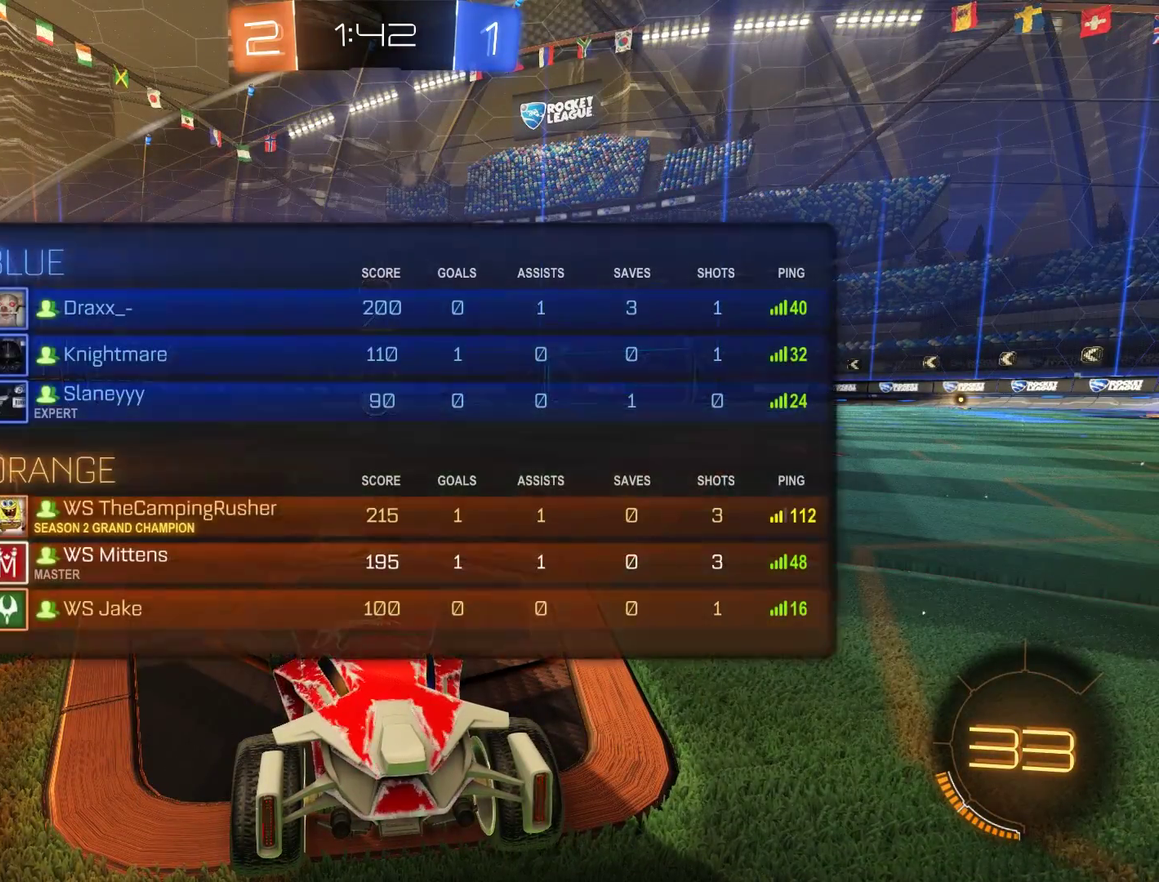
{"buttons": ["B", "R2", "R3"], "left_stick": "center", "right_stick": "center"}
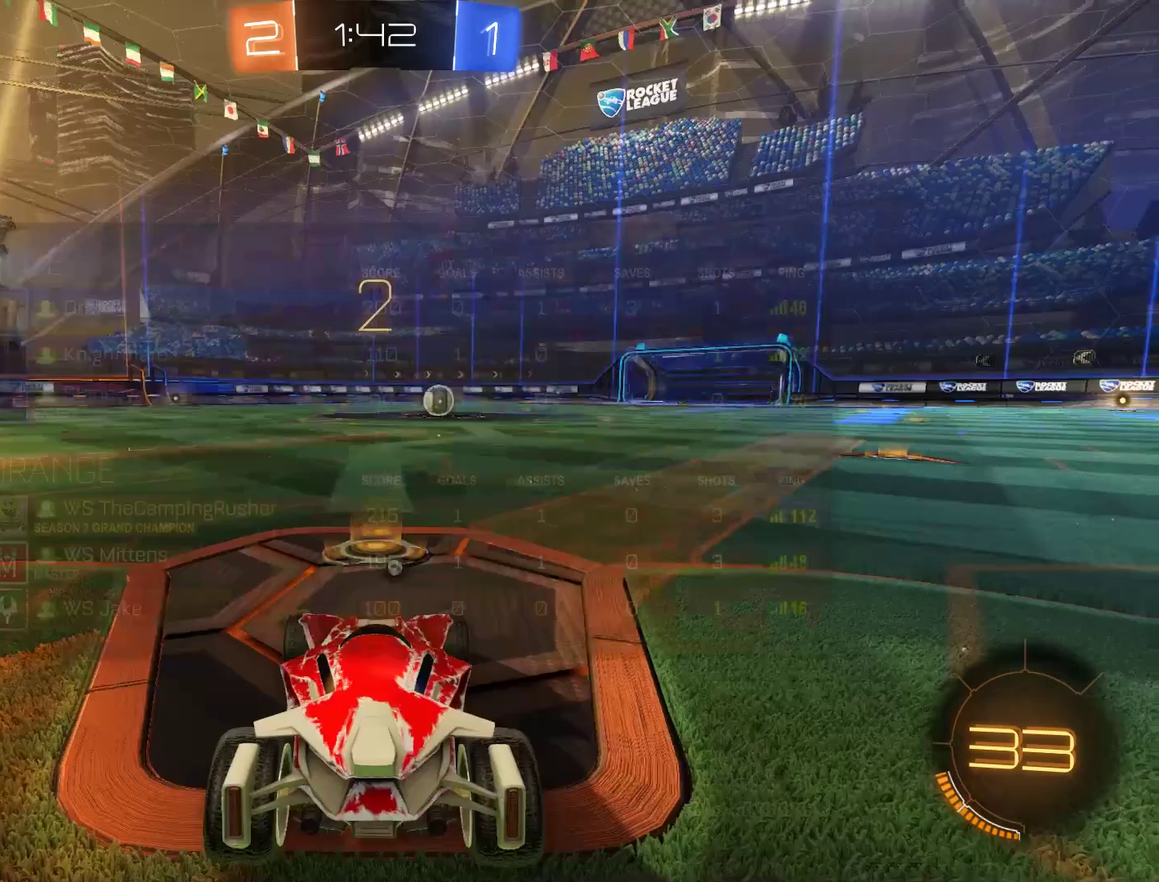
{"buttons": ["B", "R2"], "left_stick": "center", "right_stick": "center", "events": [[33, "R3", "up"], [100, "left_stick", "up-left"], [200, "left_stick", "down-right"], [267, "left_stick", "up-left"], [500, "left_stick", "center"]]}
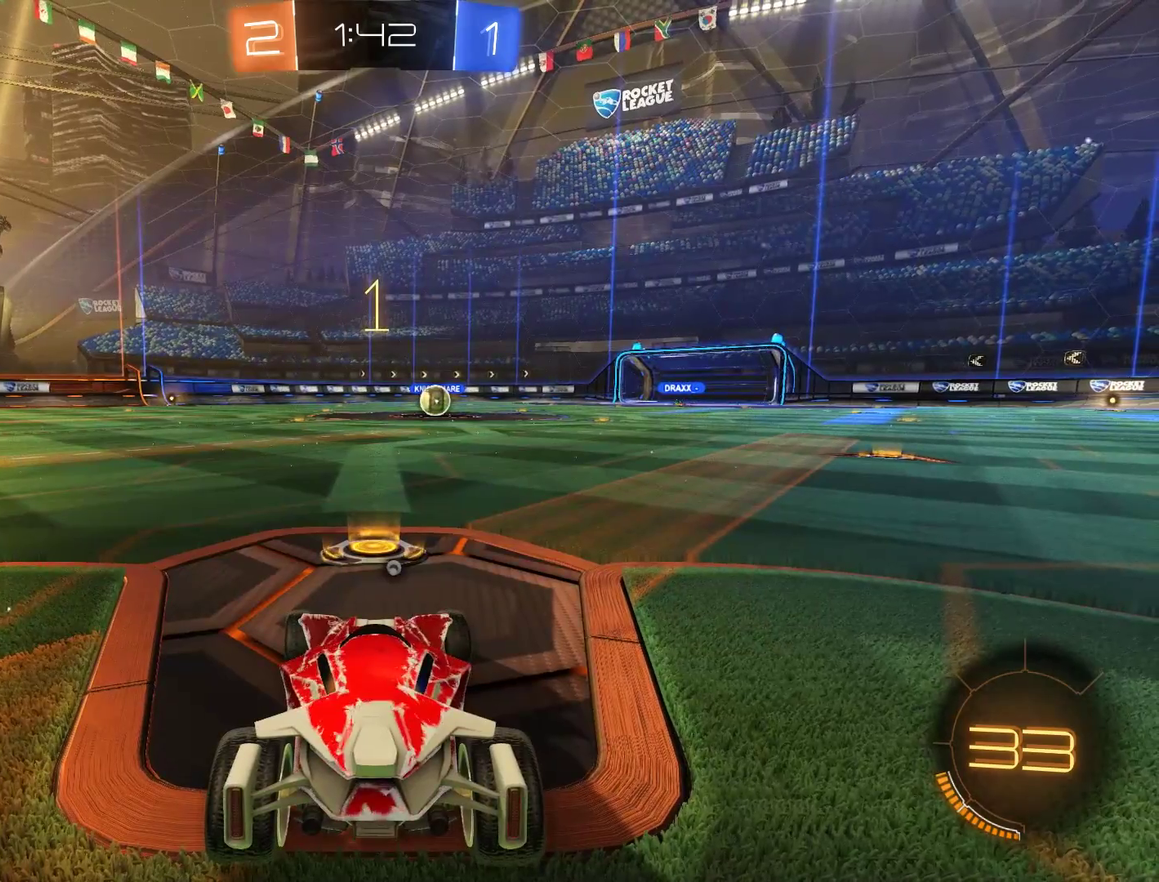
{"buttons": ["B", "R2"], "left_stick": "center", "right_stick": "center", "events": []}
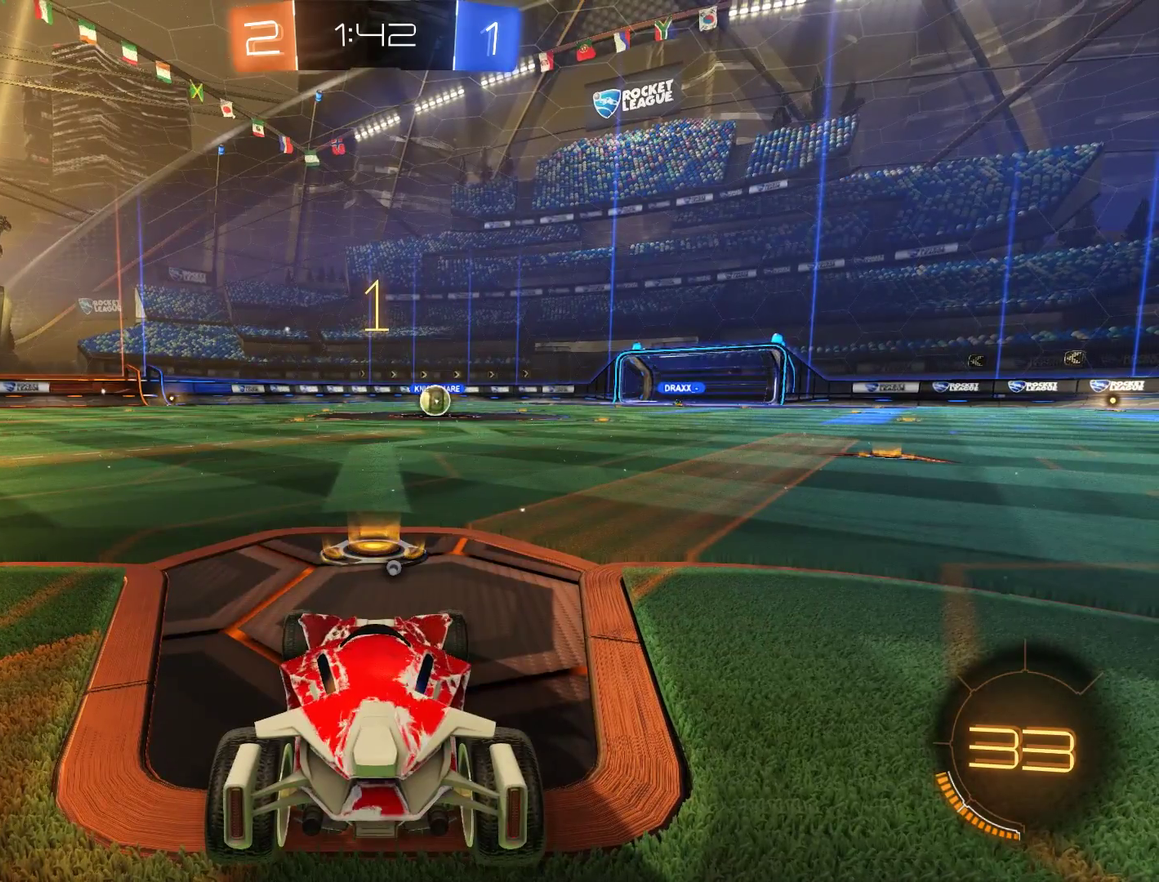
{"buttons": ["B", "R2"], "left_stick": "center", "right_stick": "center", "events": []}
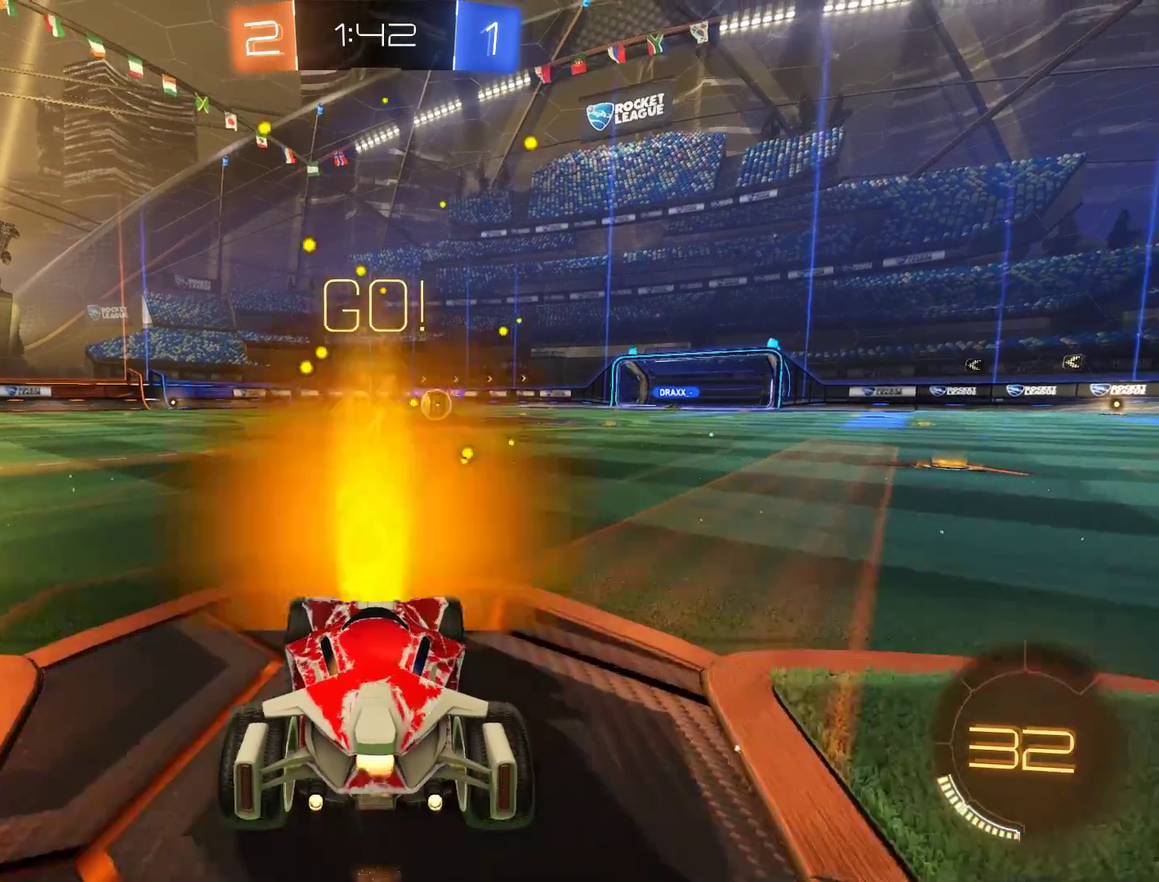
{"buttons": ["B", "Y", "L2", "R2"], "left_stick": "up-right", "right_stick": "center", "events": [[33, "left_stick", "left"], [133, "A", "down"], [167, "L2", "down"], [167, "left_stick", "right"], [200, "A", "up"], [233, "left_stick", "up-right"], [267, "A", "down"], [267, "L3", "down"], [333, "A", "up"], [367, "Y", "down"], [467, "L3", "up"]]}
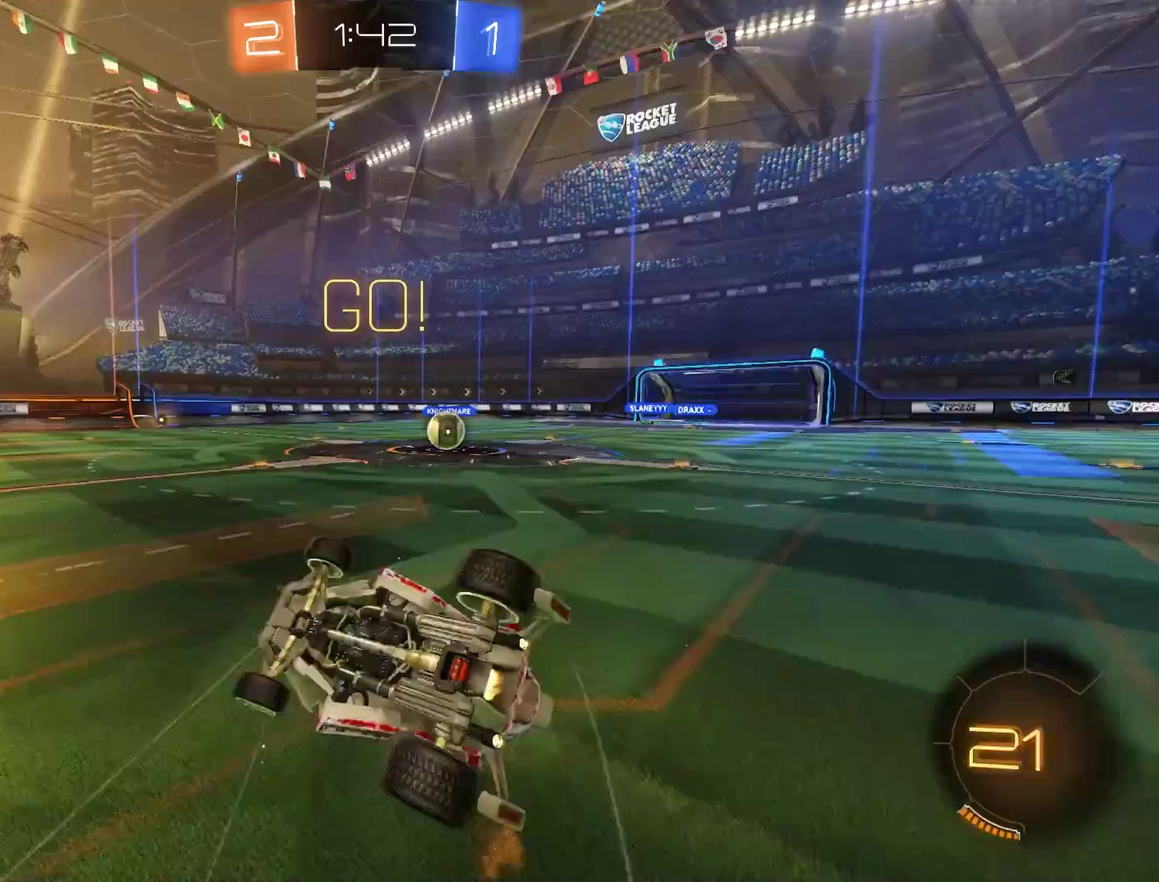
{"buttons": ["B"], "left_stick": "center", "right_stick": "center", "events": [[100, "Y", "up"], [300, "R2", "up"], [400, "L2", "up"], [500, "left_stick", "center"]]}
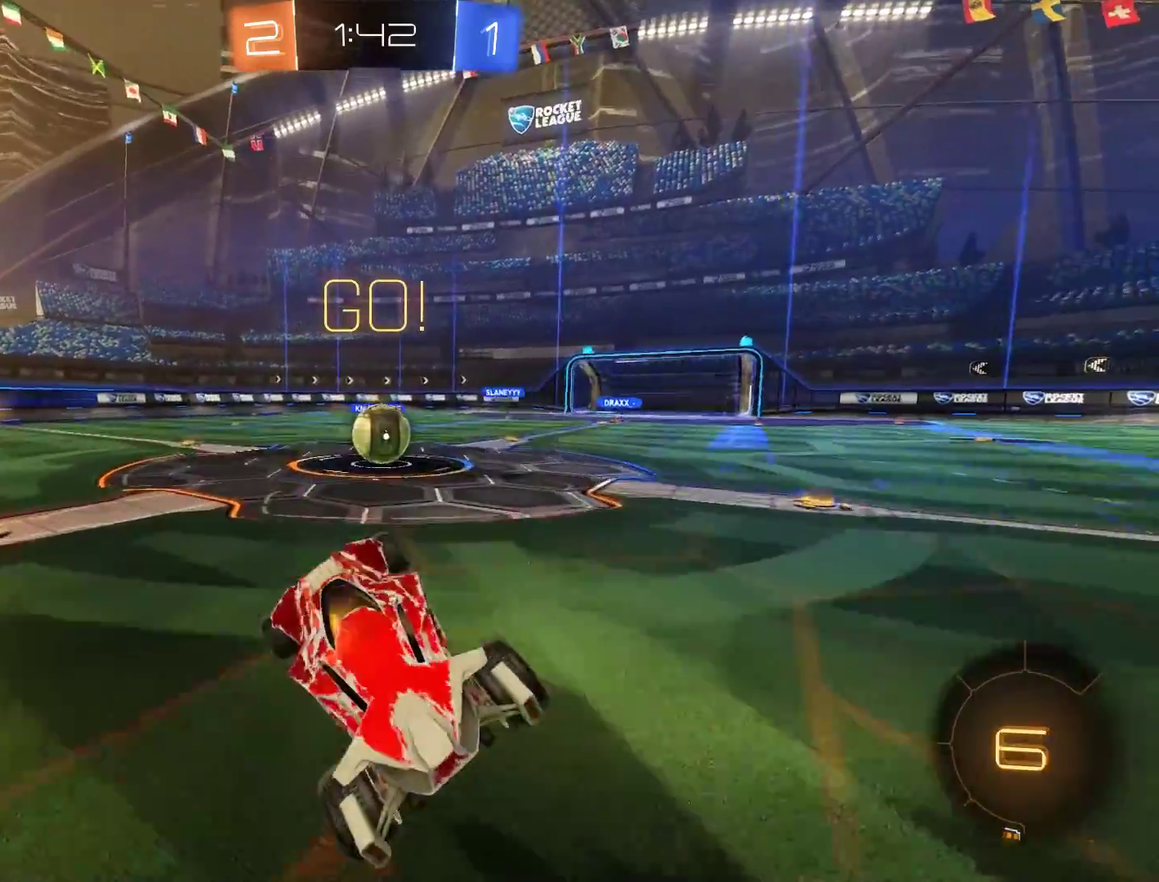
{"buttons": ["A", "B", "L2", "R2"], "left_stick": "right", "right_stick": "center", "events": [[67, "left_stick", "right"], [100, "R2", "down"], [133, "left_stick", "up-right"], [250, "left_stick", "center"], [400, "L2", "down"], [433, "left_stick", "right"], [467, "A", "down"]]}
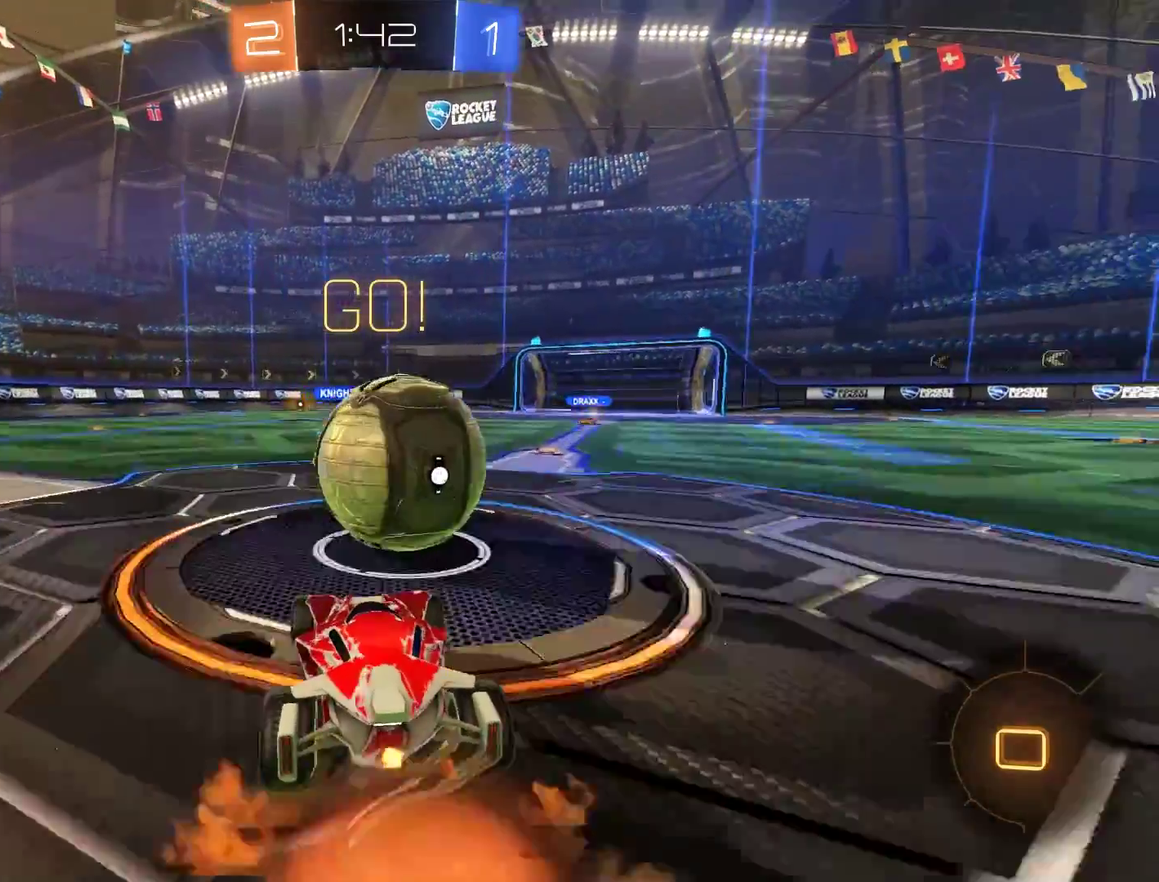
{"buttons": ["B", "L2"], "left_stick": "up-right", "right_stick": "center", "events": [[33, "A", "up"], [33, "left_stick", "up-right"], [100, "A", "down"], [167, "A", "up"], [233, "A", "down"], [367, "A", "up"], [467, "R2", "up"]]}
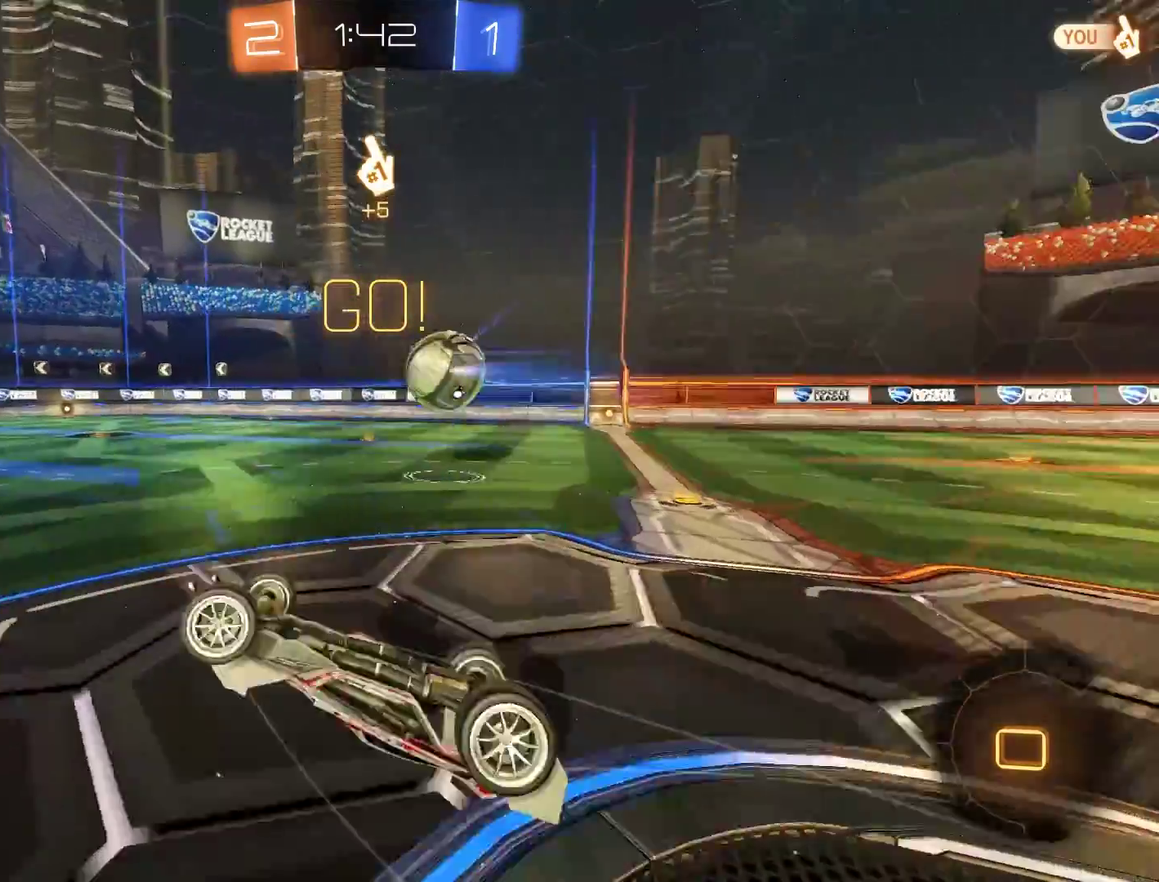
{"buttons": ["B"], "left_stick": "right", "right_stick": "center", "events": [[233, "L2", "up"], [433, "left_stick", "right"]]}
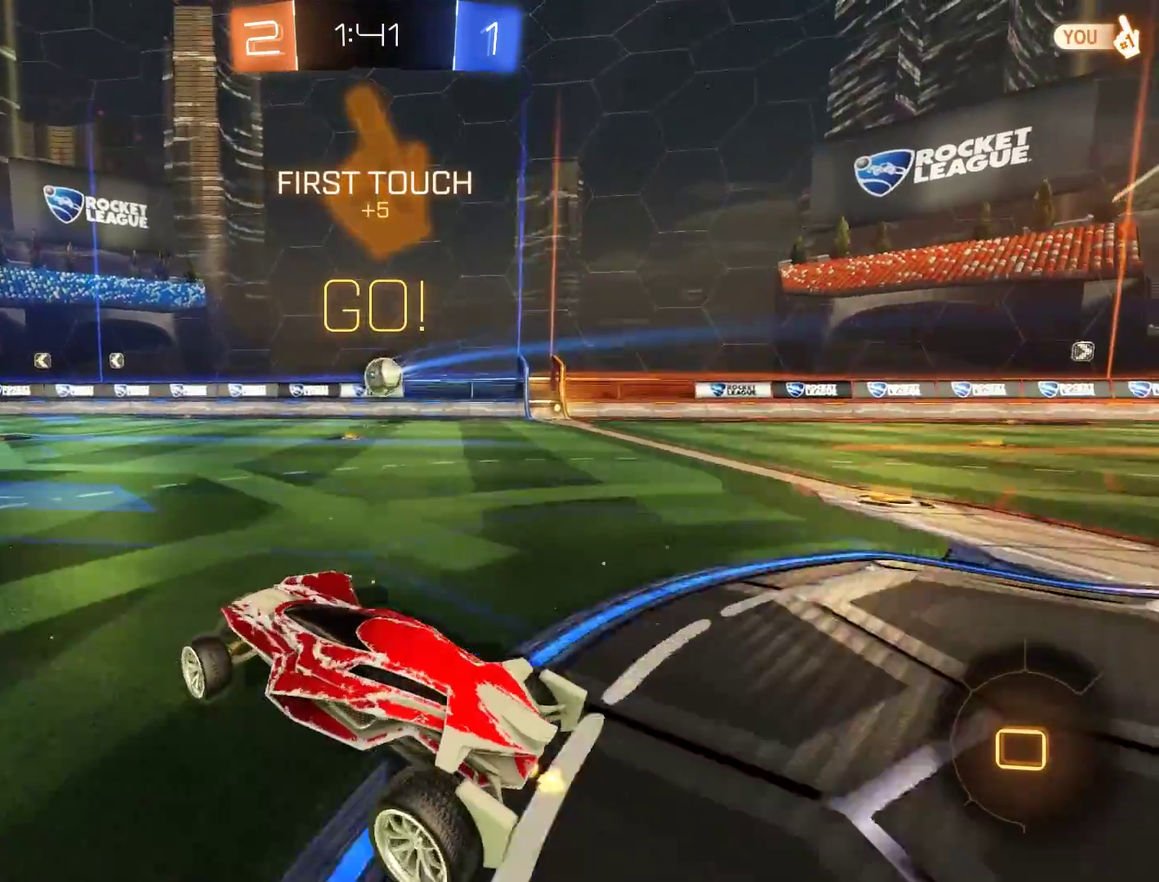
{"buttons": ["B", "R2"], "left_stick": "right", "right_stick": "center", "events": [[233, "R2", "down"]]}
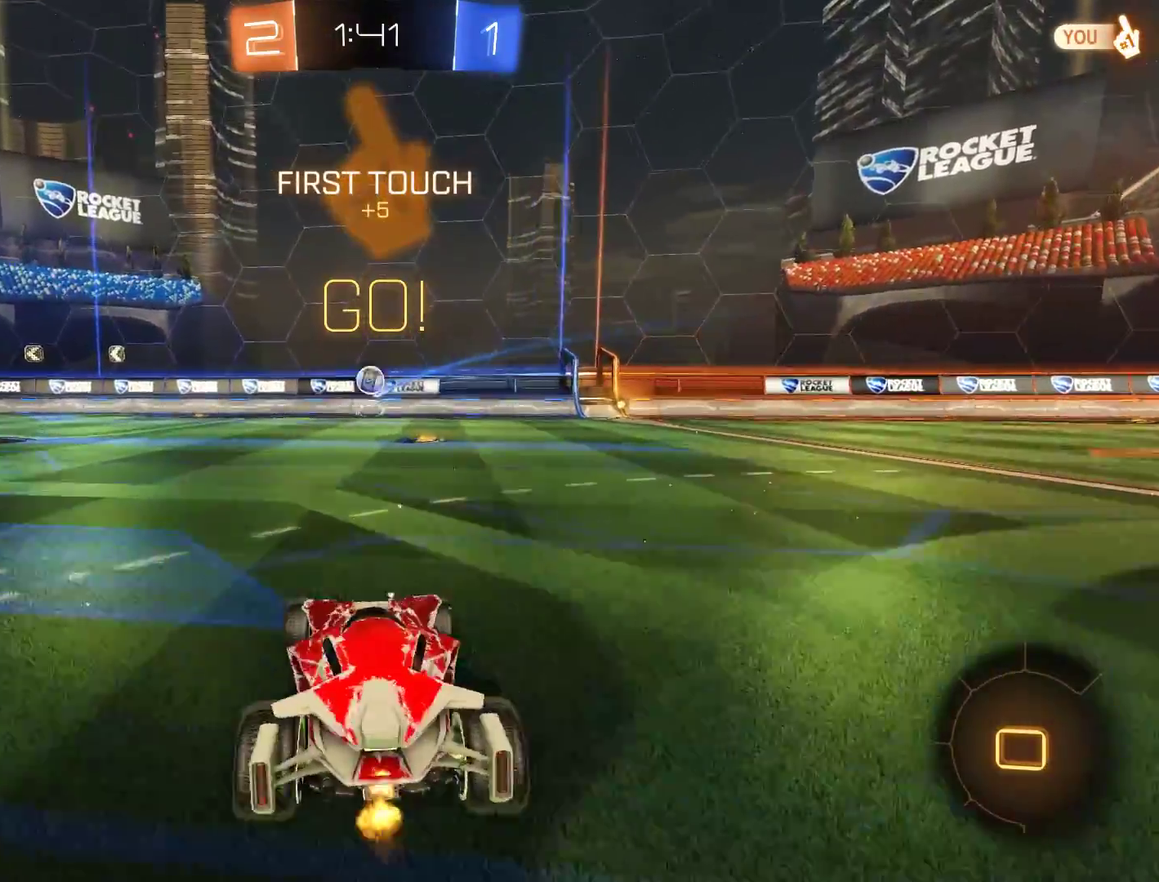
{"buttons": ["A", "B", "R2"], "left_stick": "up", "right_stick": "center", "events": [[133, "Y", "down"], [200, "Y", "up"], [200, "left_stick", "up"], [333, "A", "down"], [367, "L3", "down"], [400, "A", "up"], [433, "A", "down"], [500, "L3", "up"]]}
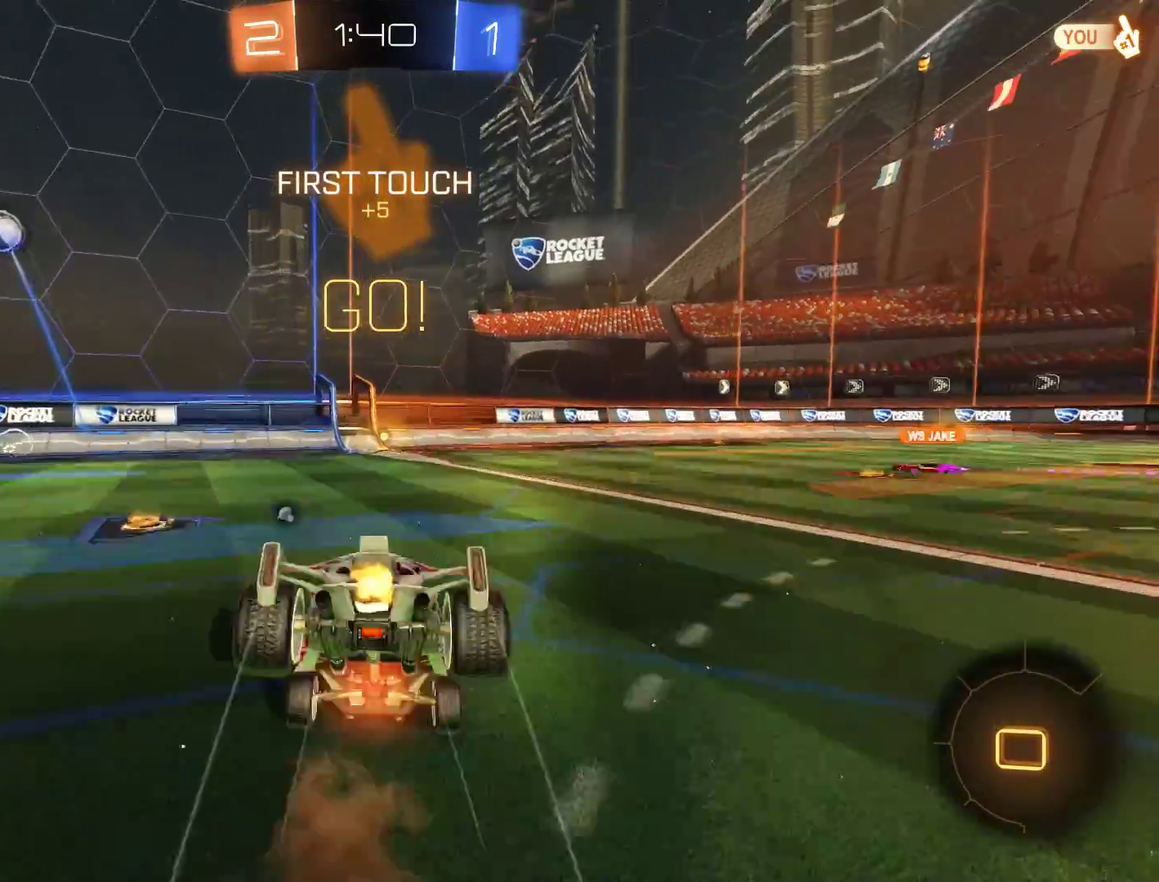
{"buttons": ["B", "DPAD_RIGHT"], "left_stick": "center", "right_stick": "center", "events": [[67, "A", "up"], [100, "left_stick", "center"], [133, "R2", "up"], [267, "DPAD_RIGHT", "down"], [333, "DPAD_RIGHT", "up"], [400, "DPAD_RIGHT", "down"]]}
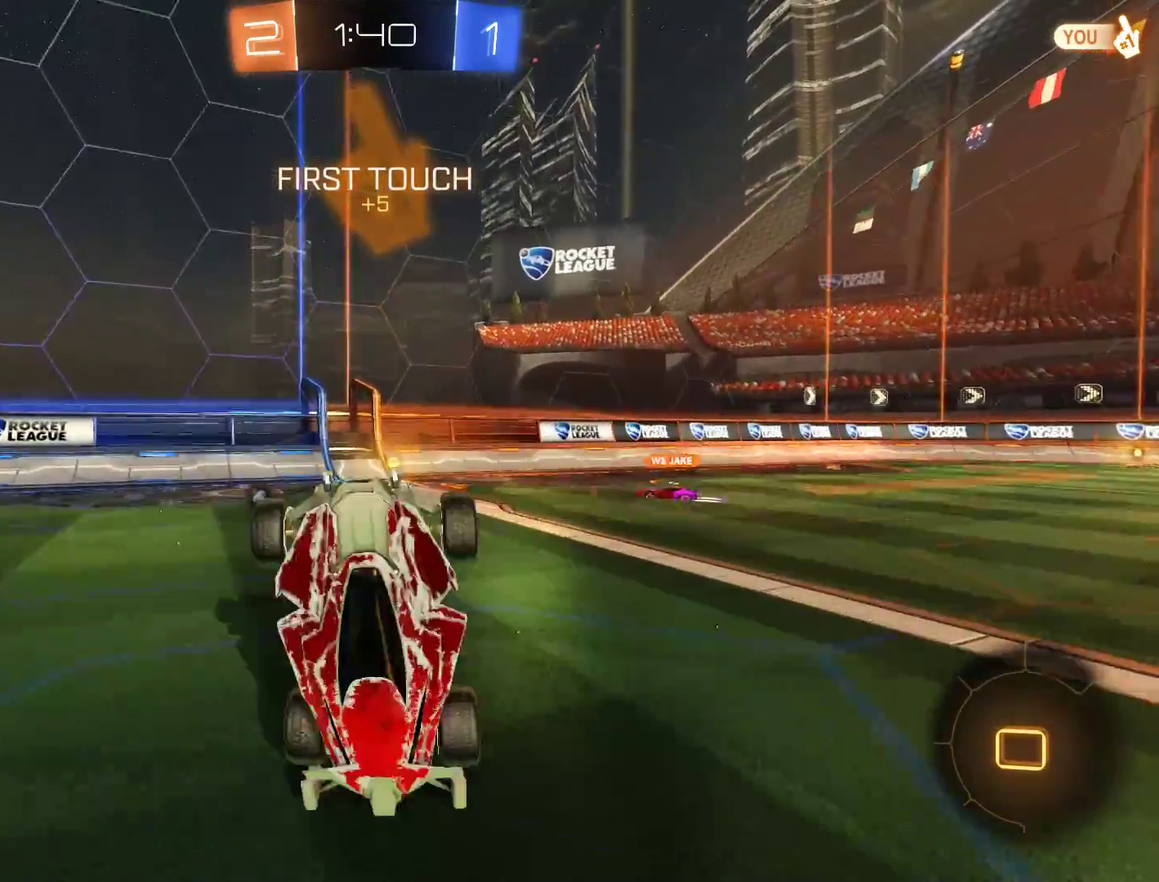
{"buttons": ["B"], "left_stick": "right", "right_stick": "center", "events": [[33, "DPAD_RIGHT", "up"], [400, "left_stick", "right"]]}
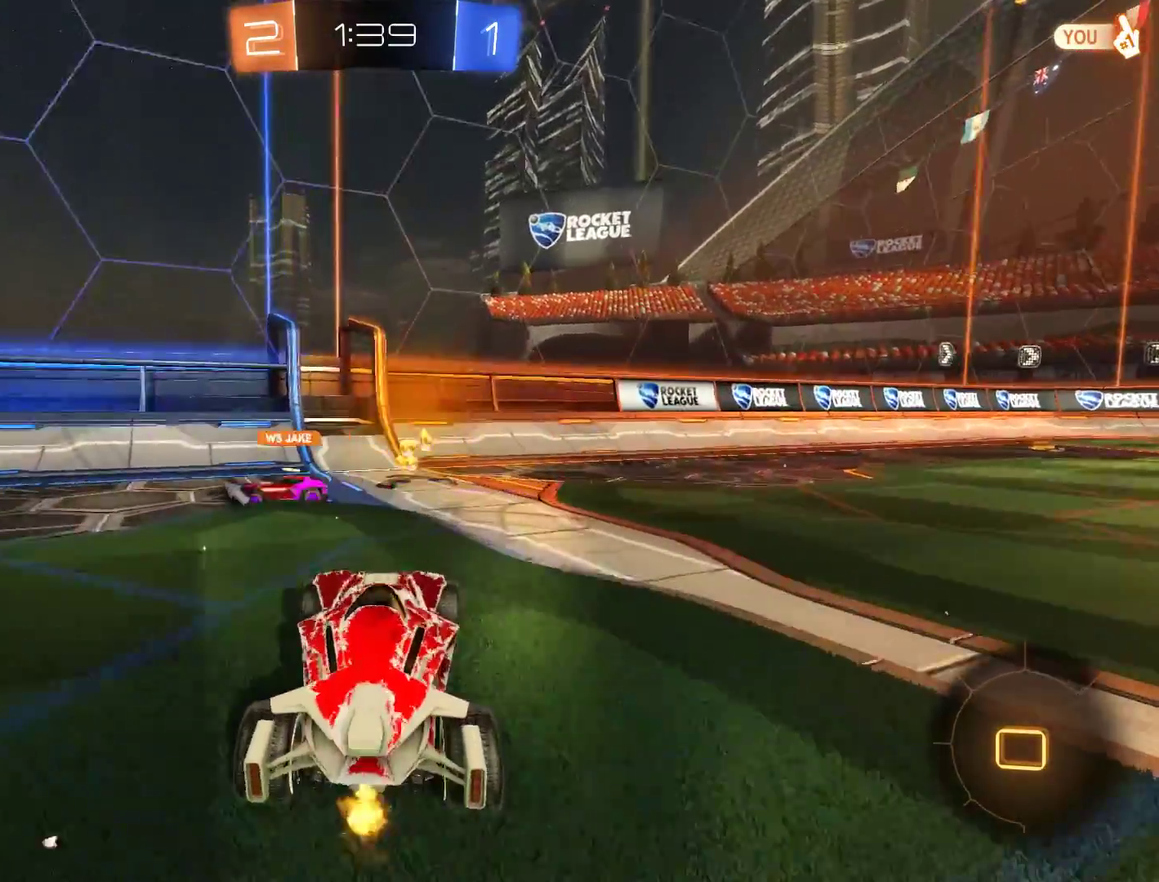
{"buttons": ["B", "R2"], "left_stick": "right", "right_stick": "center", "events": [[33, "R2", "down"]]}
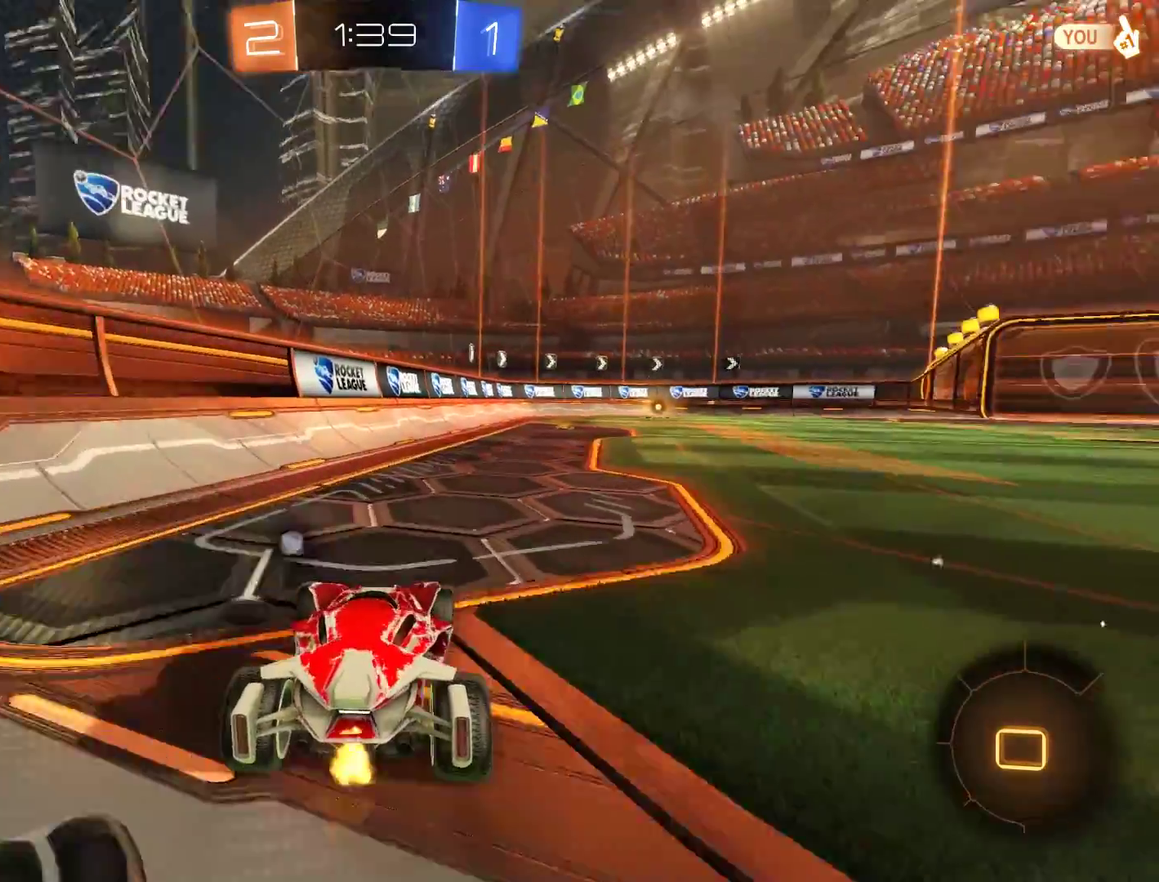
{"buttons": ["B", "Y"], "left_stick": "center", "right_stick": "center", "events": [[133, "left_stick", "up"], [167, "A", "down"], [200, "L3", "down"], [233, "A", "up"], [267, "A", "down"], [367, "A", "up"], [367, "L3", "up"], [400, "Y", "down"], [467, "left_stick", "center"], [500, "R2", "up"]]}
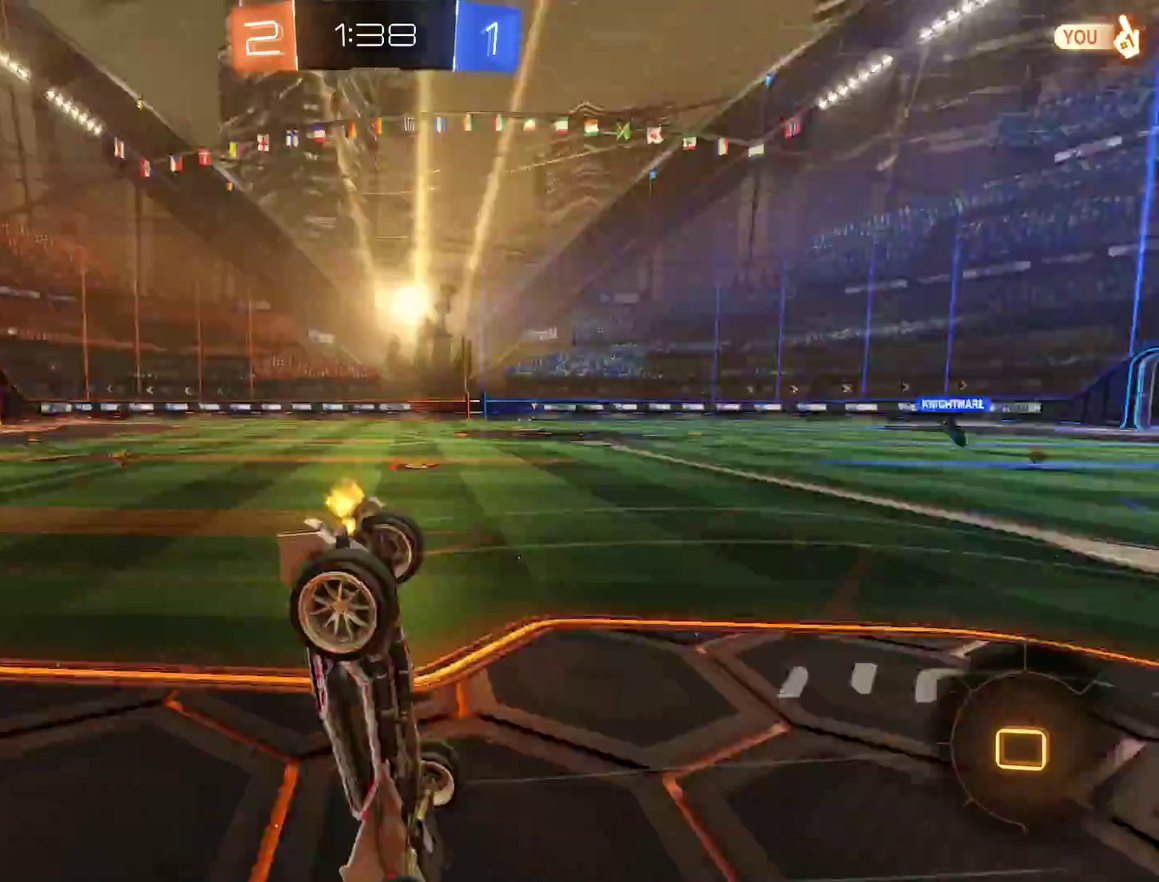
{"buttons": [], "left_stick": "center", "right_stick": "center", "events": [[33, "B", "up"], [33, "Y", "up"]]}
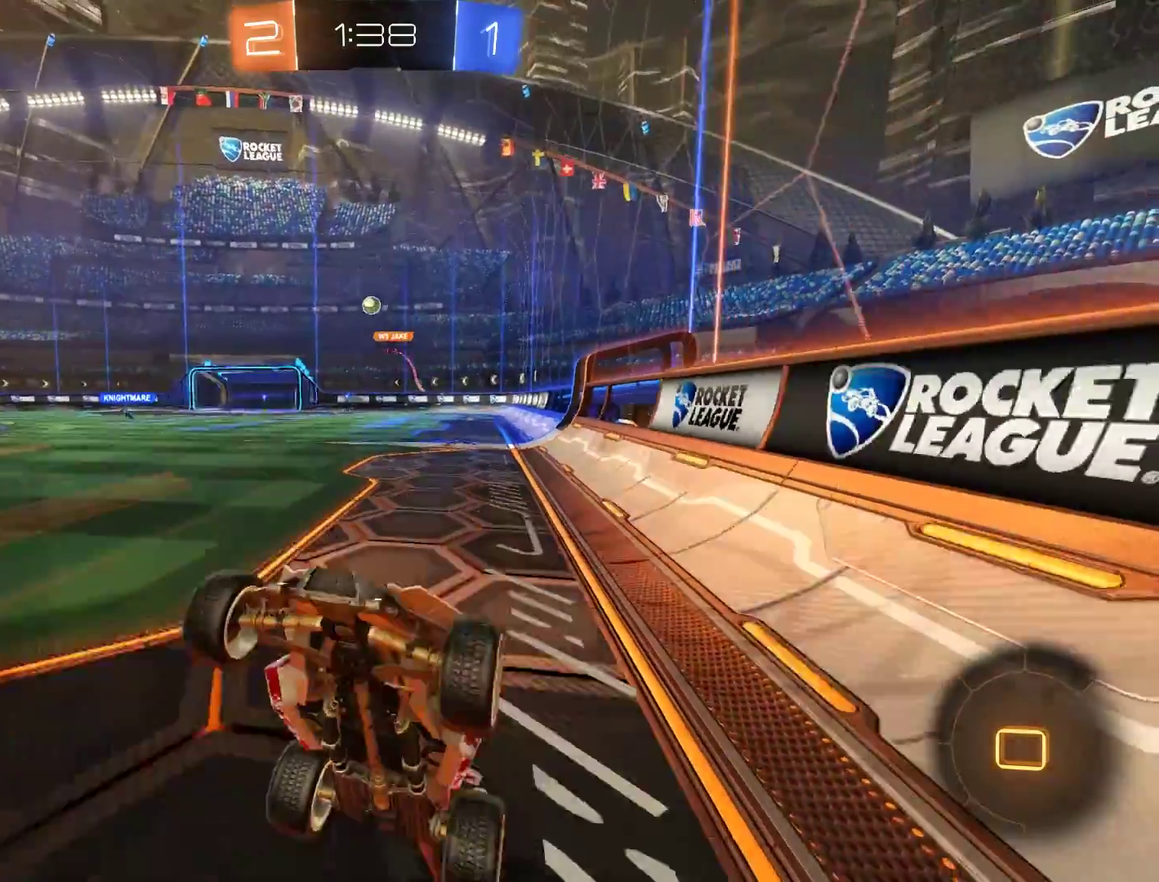
{"buttons": ["B", "R2"], "left_stick": "right", "right_stick": "center", "events": [[67, "B", "down"], [233, "R2", "down"], [267, "left_stick", "right"]]}
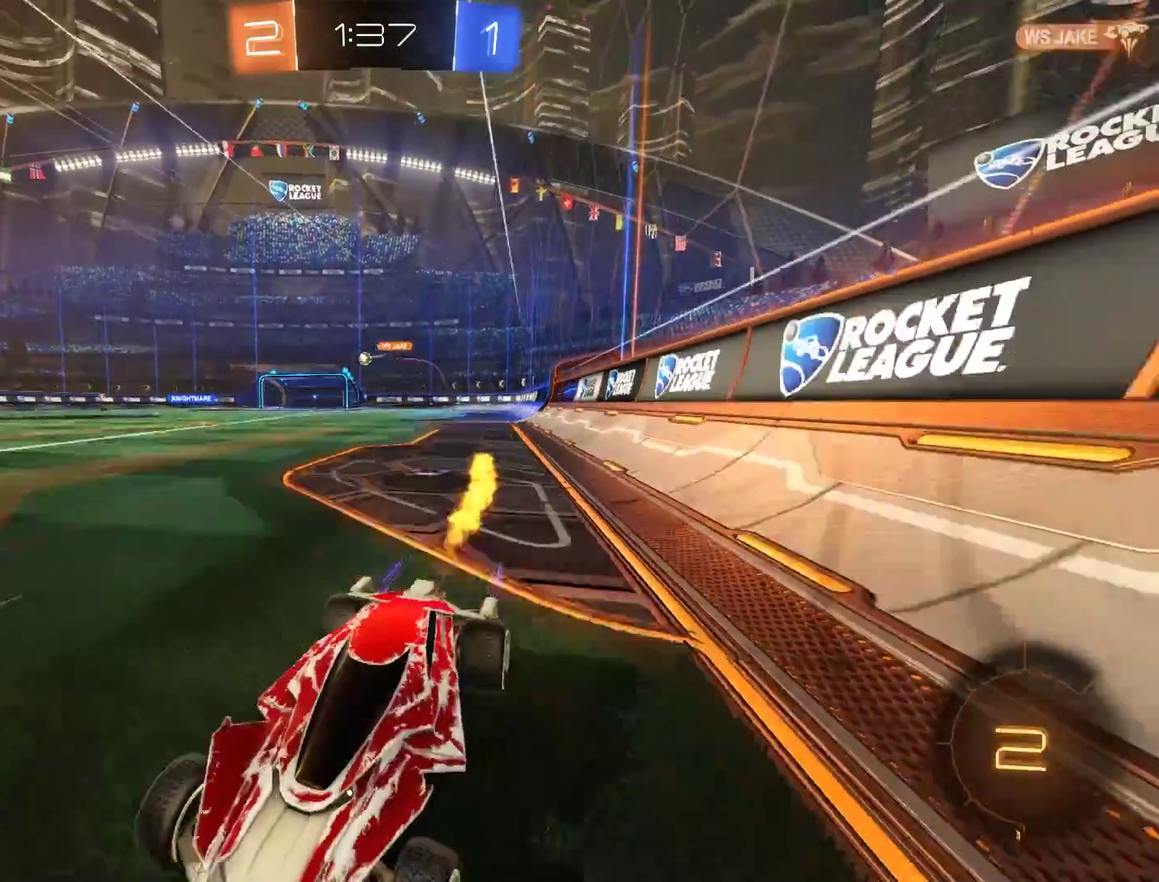
{"buttons": ["B"], "left_stick": "right", "right_stick": "center", "events": [[67, "left_stick", "center"], [133, "R2", "up"], [133, "left_stick", "right"], [233, "X", "down"], [433, "X", "up"]]}
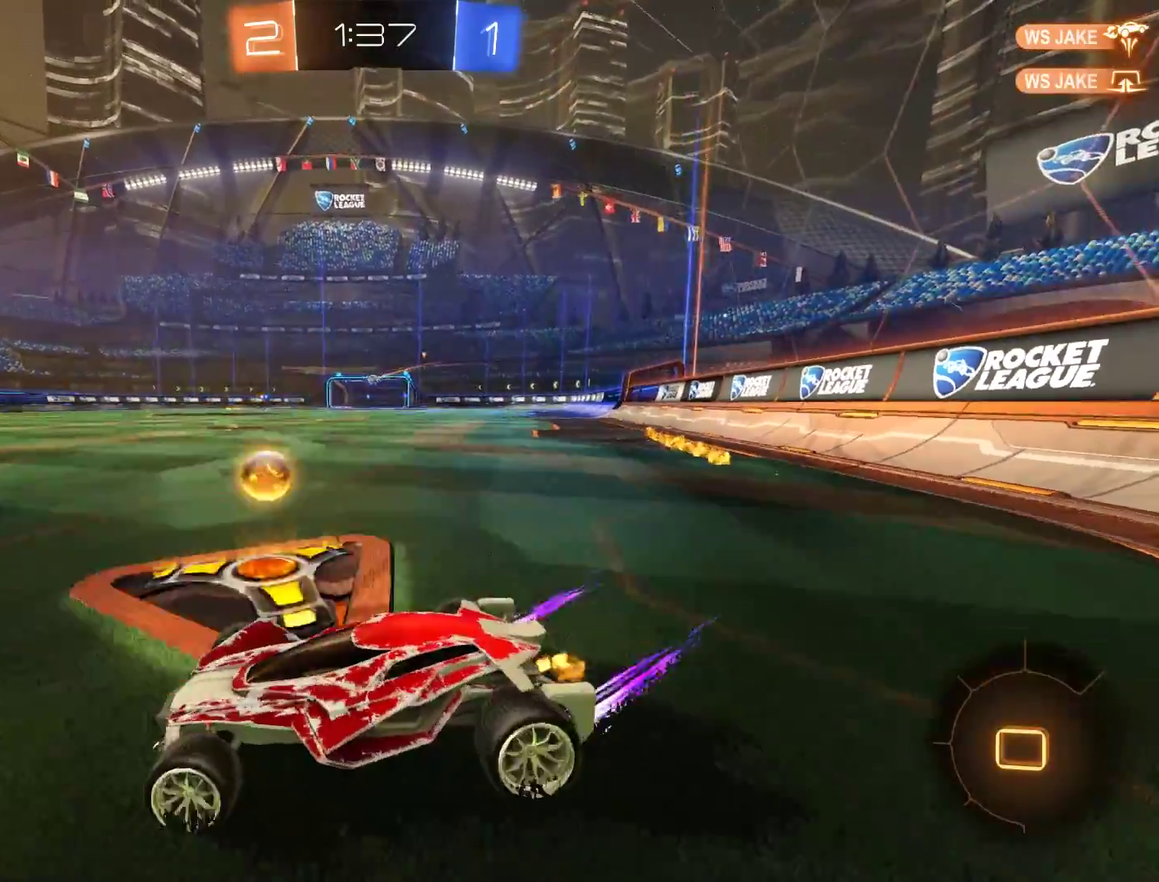
{"buttons": ["A", "B", "L2", "R2"], "left_stick": "up-left", "right_stick": "center", "events": [[67, "R2", "down"], [333, "A", "down"], [367, "L2", "down"], [367, "left_stick", "up-left"], [400, "A", "up"], [467, "A", "down"]]}
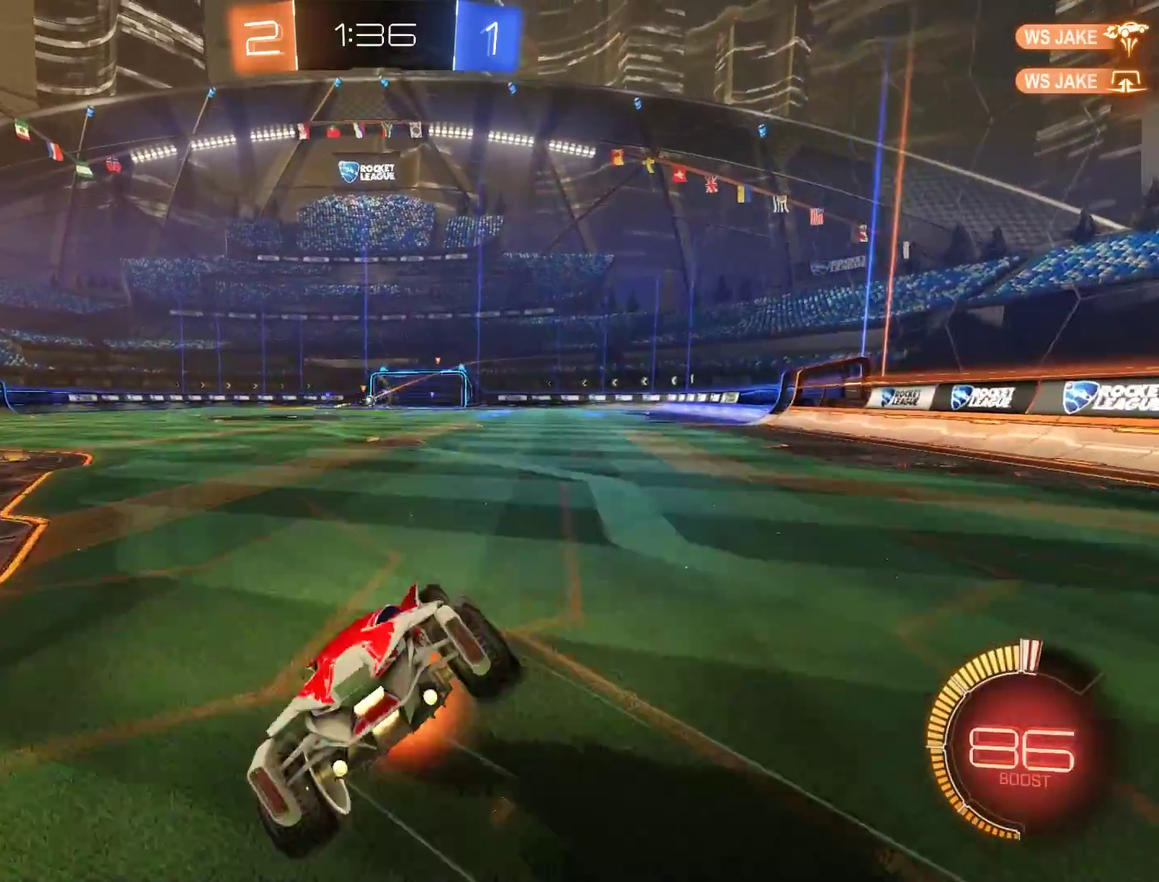
{"buttons": ["L2"], "left_stick": "left", "right_stick": "center", "events": [[67, "A", "up"], [167, "left_stick", "left"], [300, "R2", "up"], [367, "B", "up"]]}
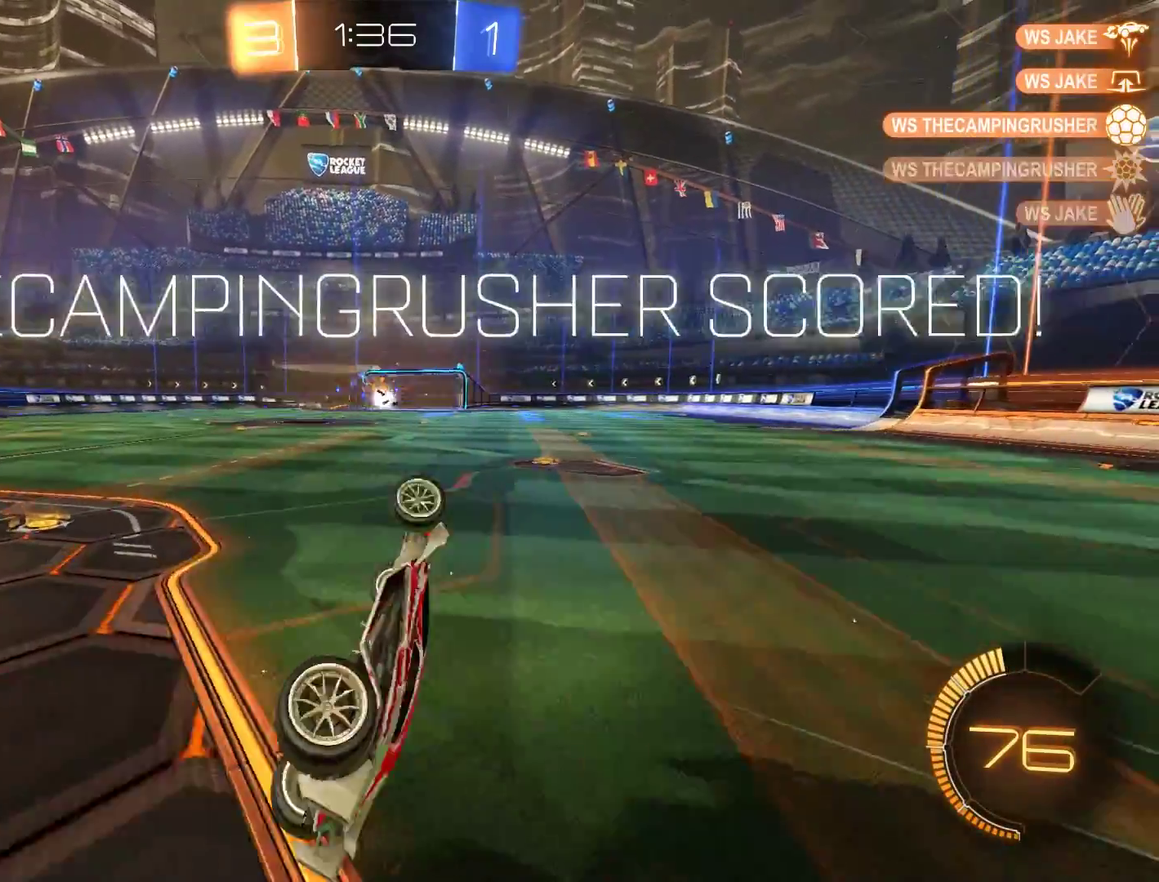
{"buttons": [], "left_stick": "center", "right_stick": "center", "events": [[33, "L2", "up"], [100, "left_stick", "center"]]}